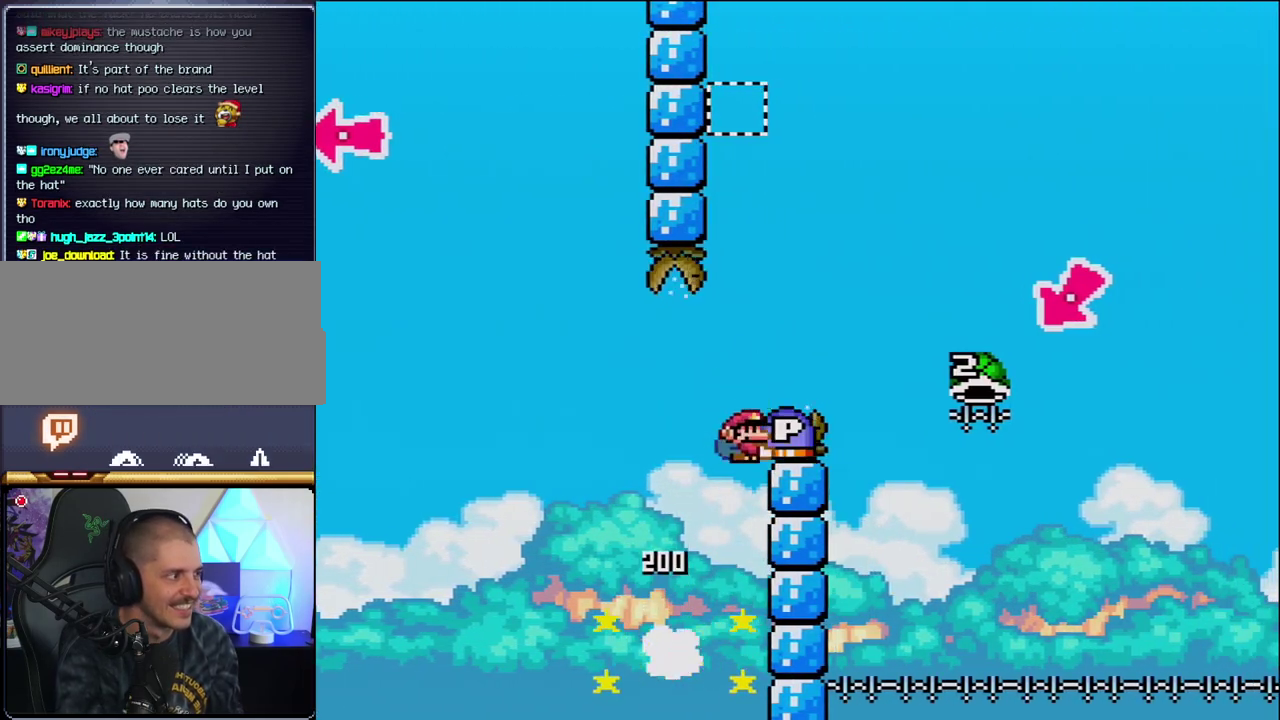
Gameplay with a controller (Nintendo layout); each line is a JSON object with the inputs held at the frame after it. "events" lists button and stick changes between this image and that frame as [ms after this image, input, new state], when the widget could be followed in between. Not read: L3 R3.
{"buttons": ["Y", "DPAD_LEFT"], "events": [[83, "DPAD_RIGHT", "down"], [333, "B", "up"], [400, "DPAD_RIGHT", "up"], [417, "DPAD_LEFT", "down"]]}
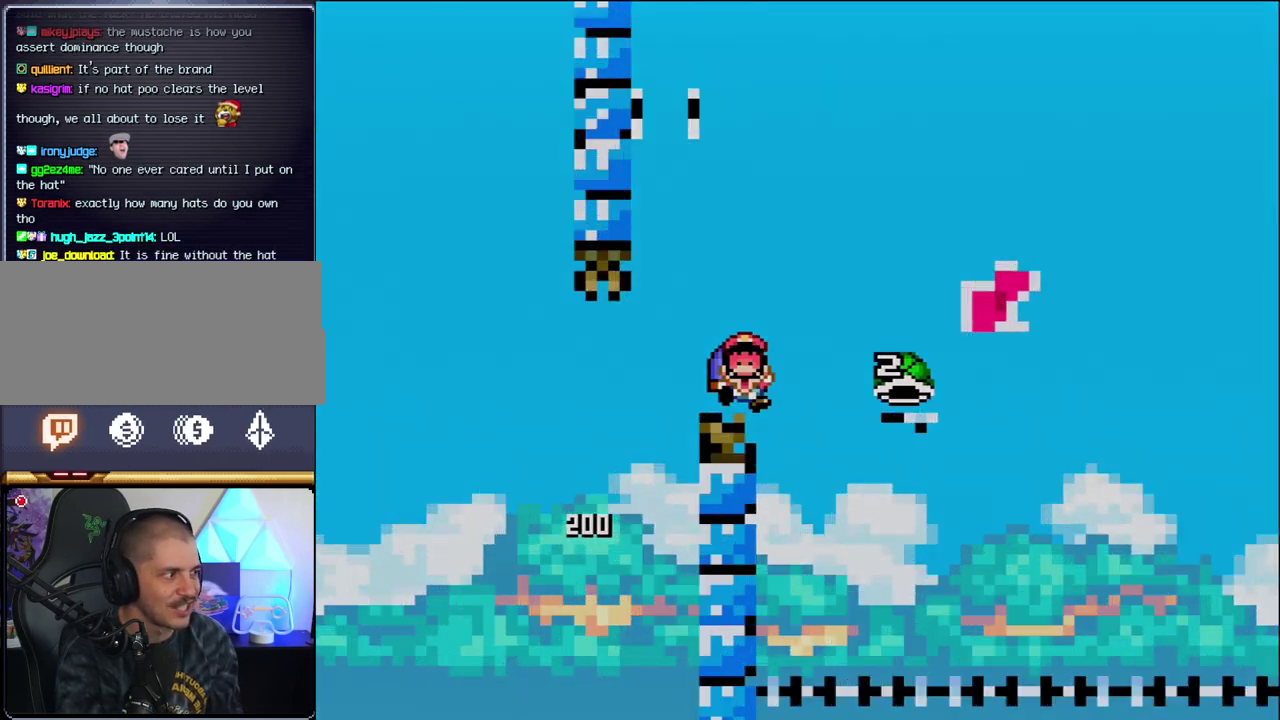
{"buttons": [], "events": [[50, "DPAD_LEFT", "up"], [83, "Y", "up"], [200, "B", "down"], [400, "B", "up"]]}
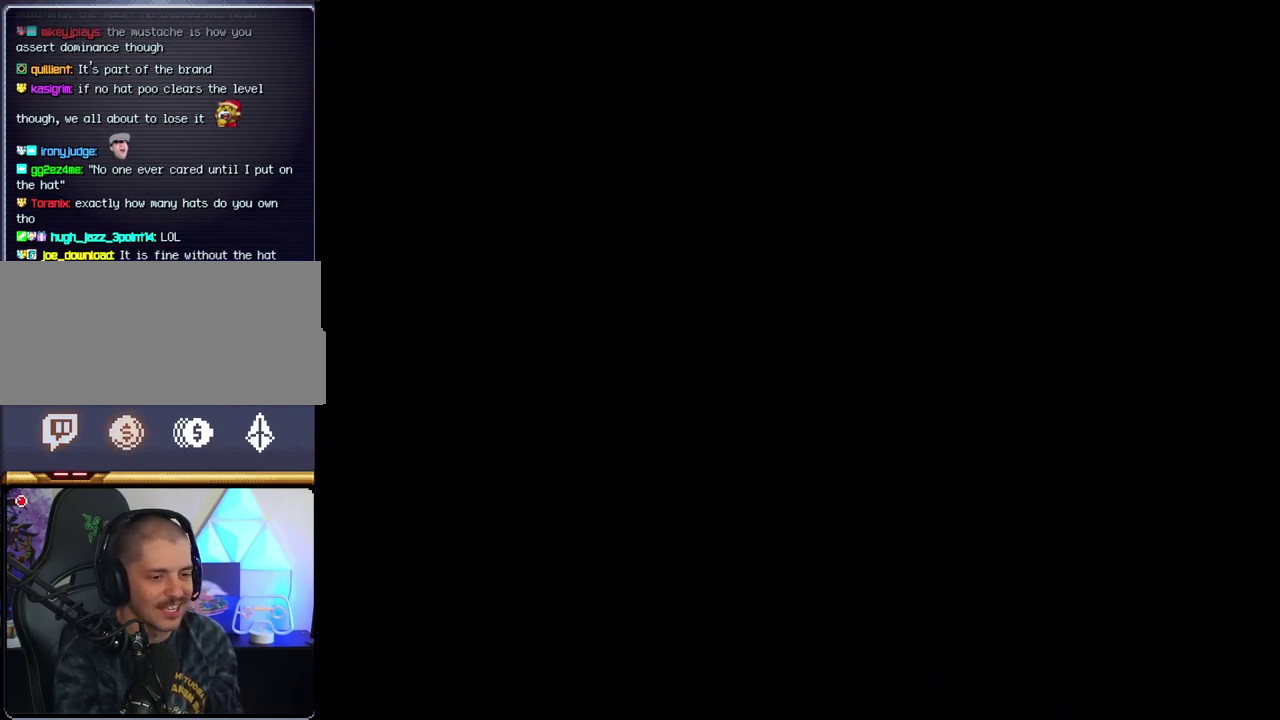
{"buttons": [], "events": []}
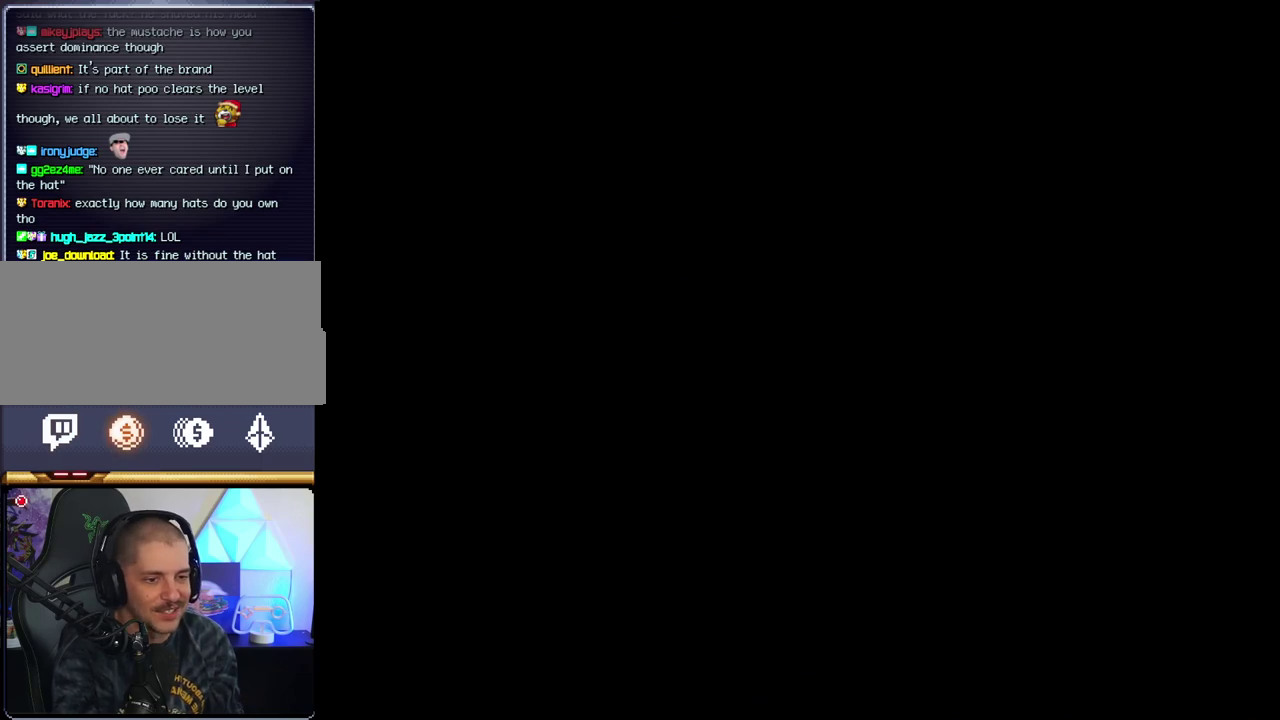
{"buttons": [], "events": []}
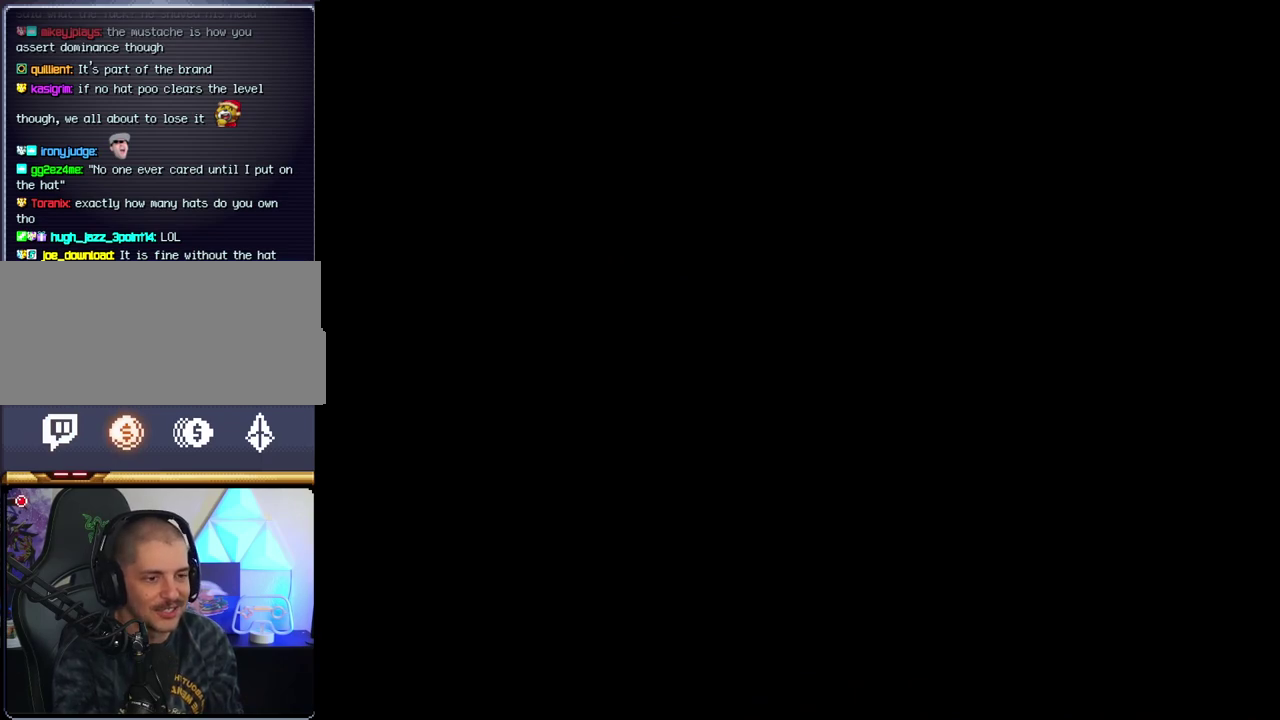
{"buttons": [], "events": []}
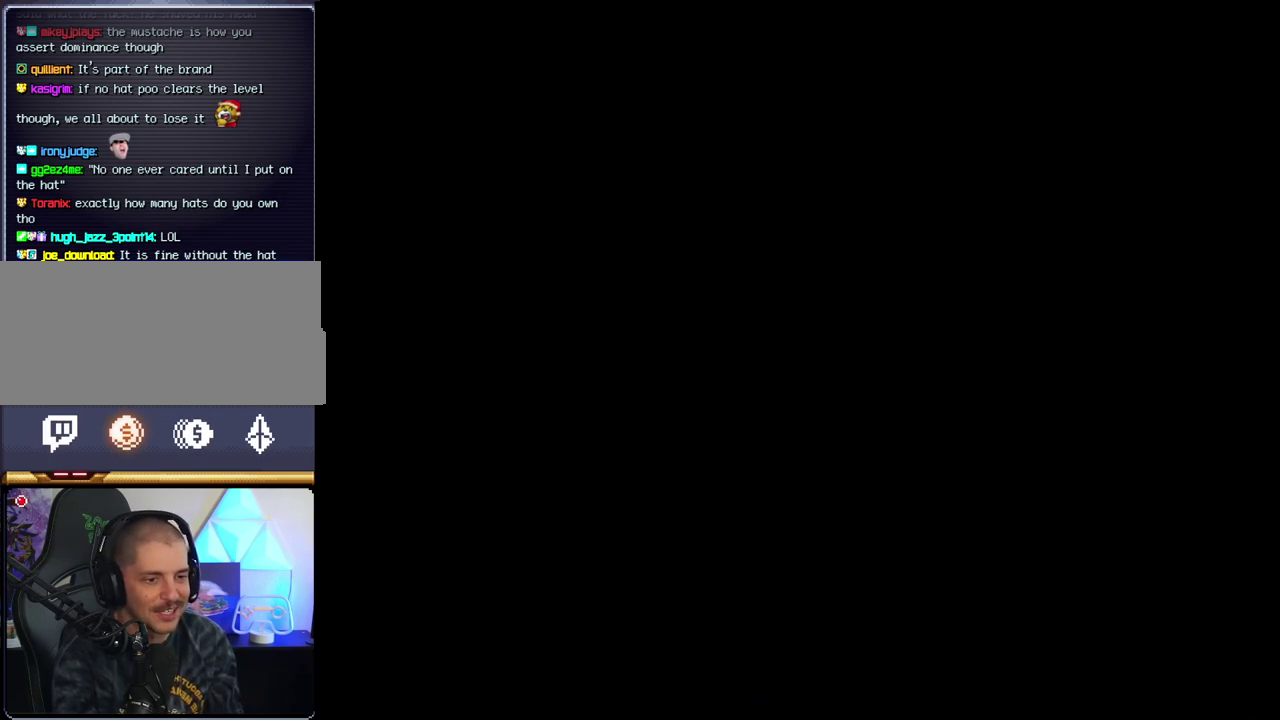
{"buttons": ["B", "DPAD_LEFT"], "events": [[83, "B", "down"], [200, "DPAD_LEFT", "down"], [417, "DPAD_LEFT", "up"], [483, "DPAD_LEFT", "down"]]}
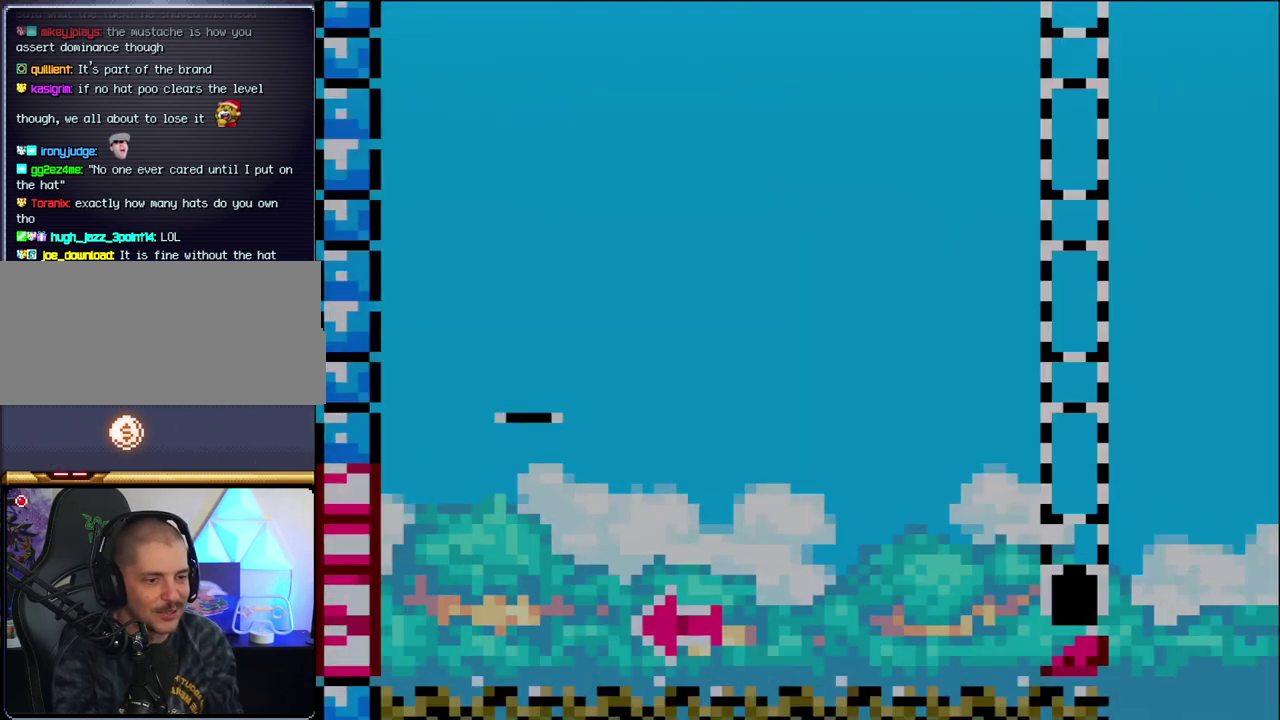
{"buttons": ["B", "DPAD_RIGHT"], "events": [[367, "DPAD_LEFT", "up"], [483, "DPAD_RIGHT", "down"]]}
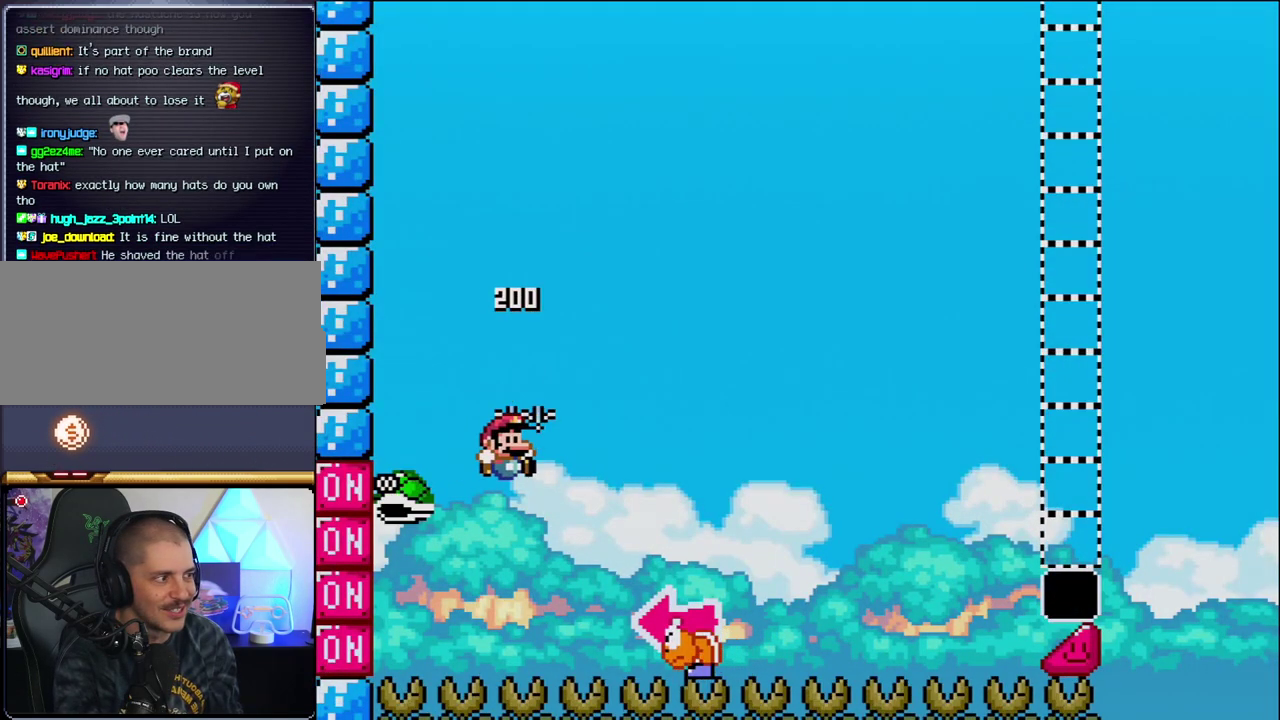
{"buttons": ["B", "Y"], "events": [[150, "Y", "down"], [483, "DPAD_RIGHT", "up"]]}
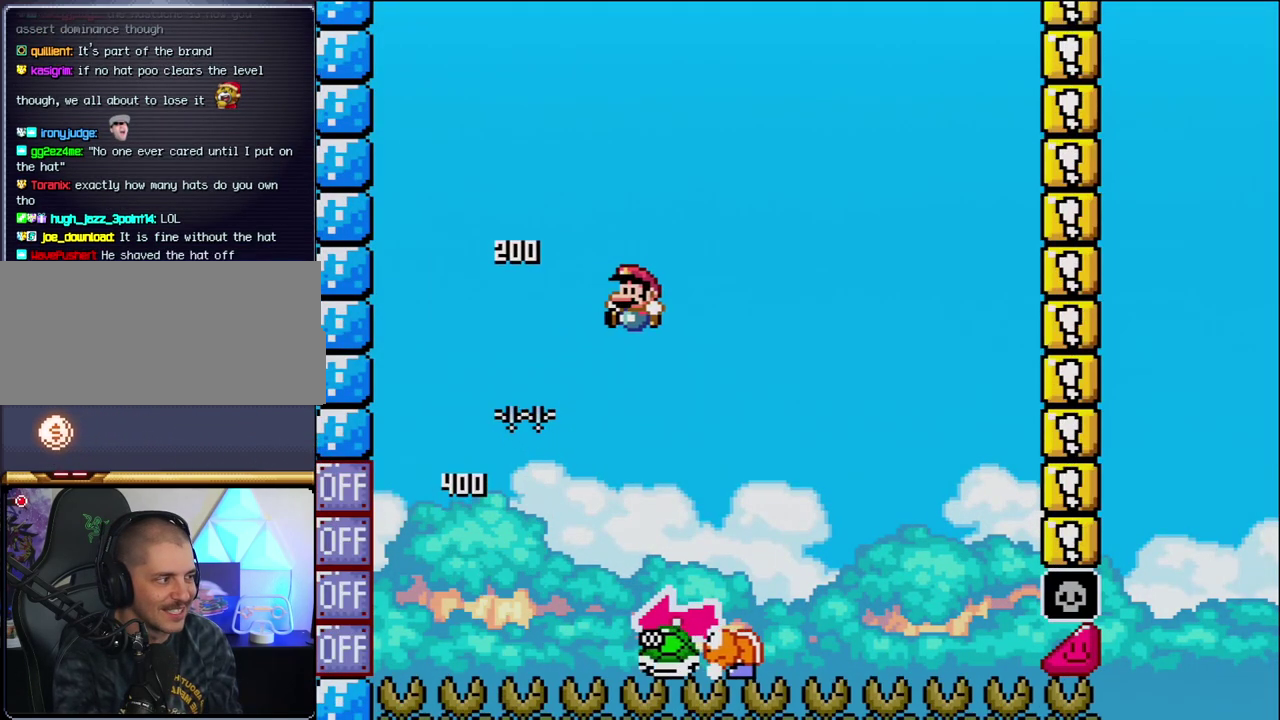
{"buttons": ["B", "Y"], "events": [[50, "DPAD_LEFT", "down"], [83, "B", "up"], [167, "DPAD_LEFT", "up"], [200, "DPAD_RIGHT", "down"], [483, "B", "down"], [483, "DPAD_RIGHT", "up"]]}
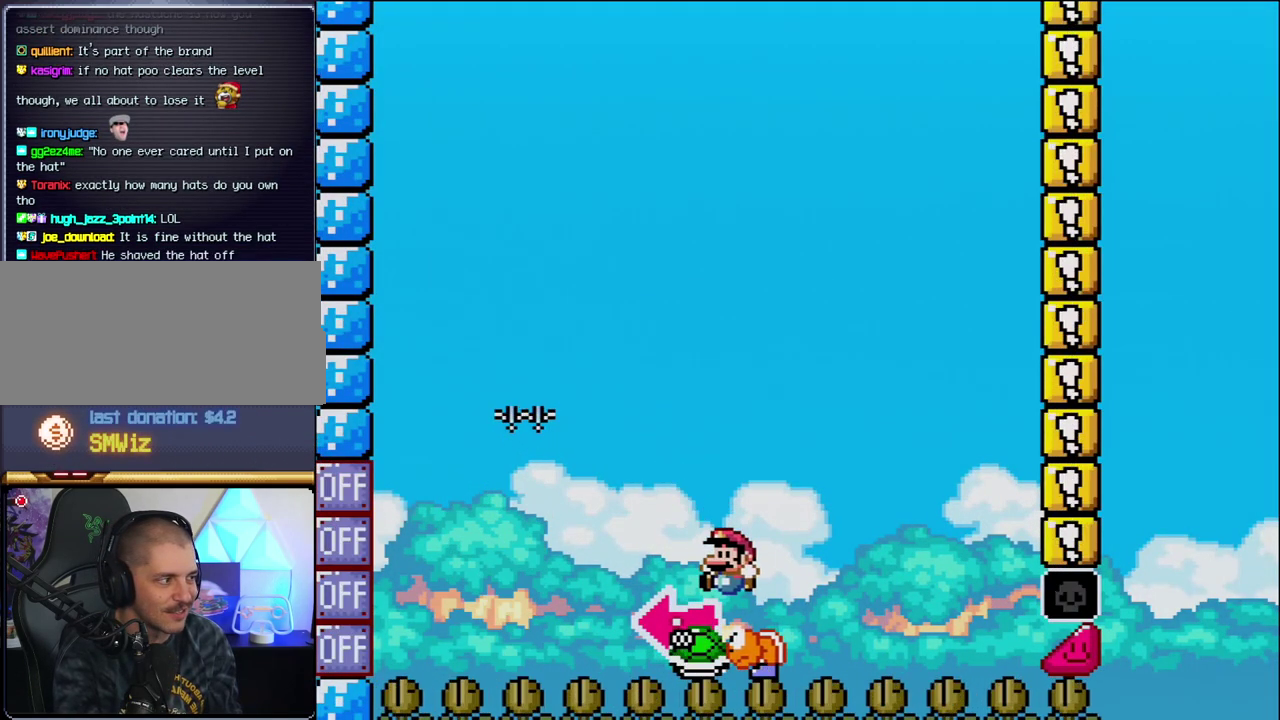
{"buttons": ["B", "Y", "DPAD_RIGHT"], "events": [[17, "DPAD_LEFT", "down"], [200, "Y", "up"], [233, "DPAD_LEFT", "up"], [333, "Y", "down"], [433, "DPAD_RIGHT", "down"]]}
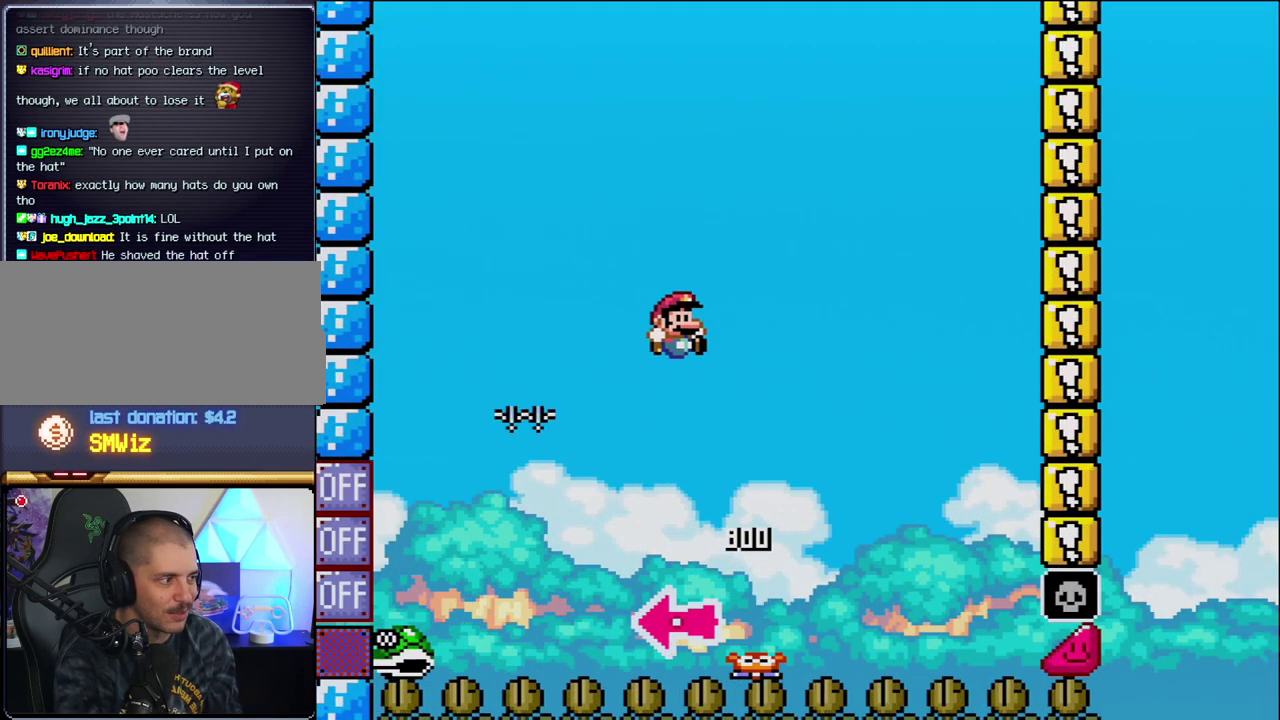
{"buttons": ["B", "Y", "DPAD_RIGHT"], "events": [[150, "DPAD_RIGHT", "up"], [267, "DPAD_RIGHT", "down"]]}
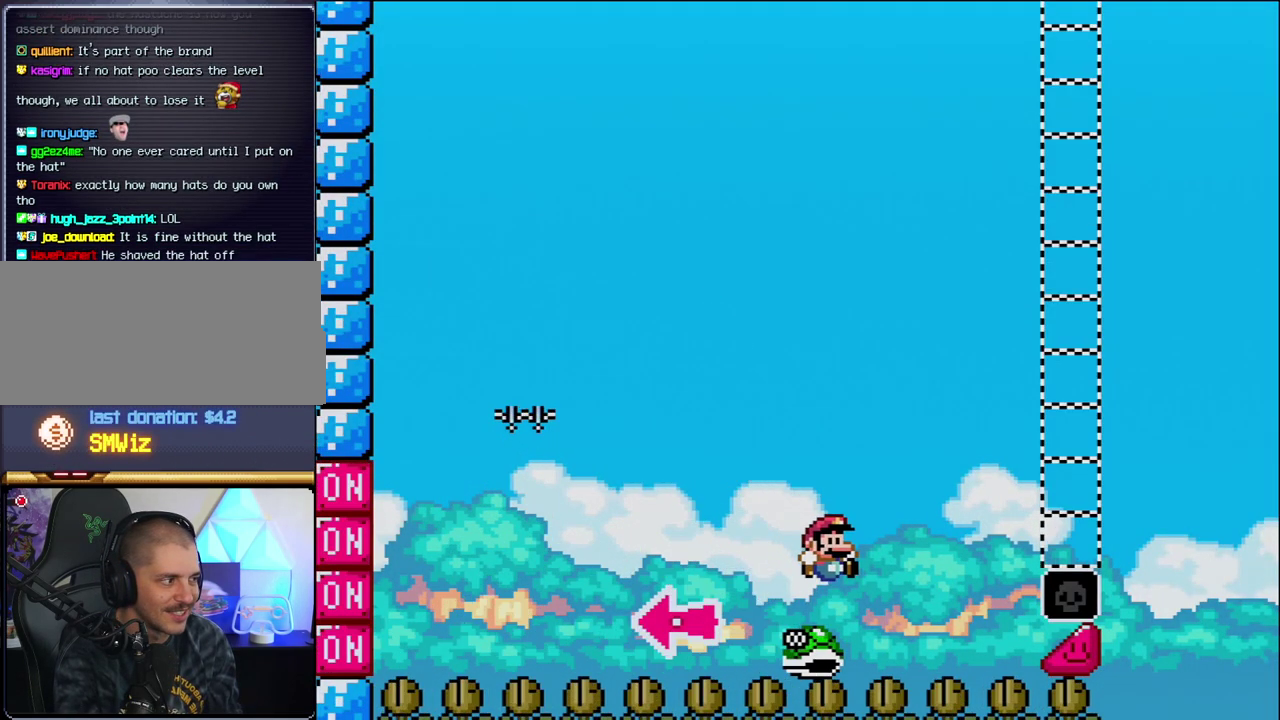
{"buttons": ["B", "Y", "DPAD_RIGHT"], "events": []}
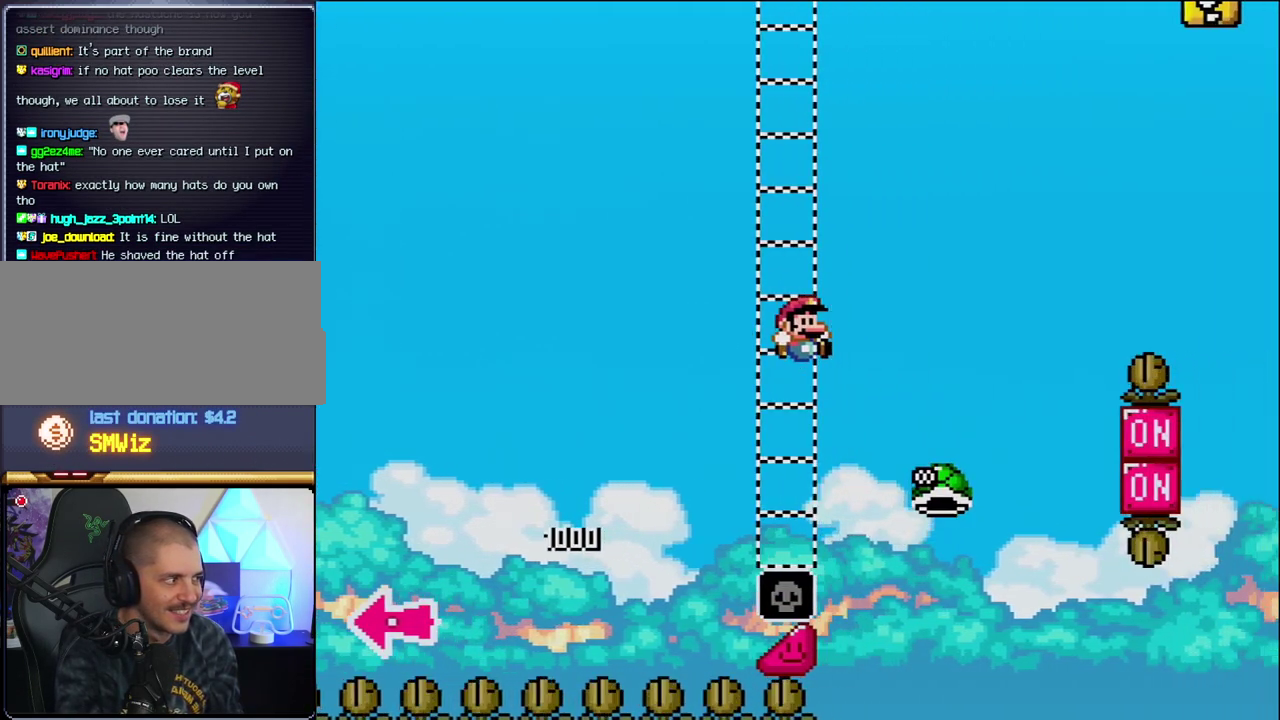
{"buttons": ["B", "Y", "DPAD_RIGHT"], "events": [[150, "B", "up"], [267, "B", "down"]]}
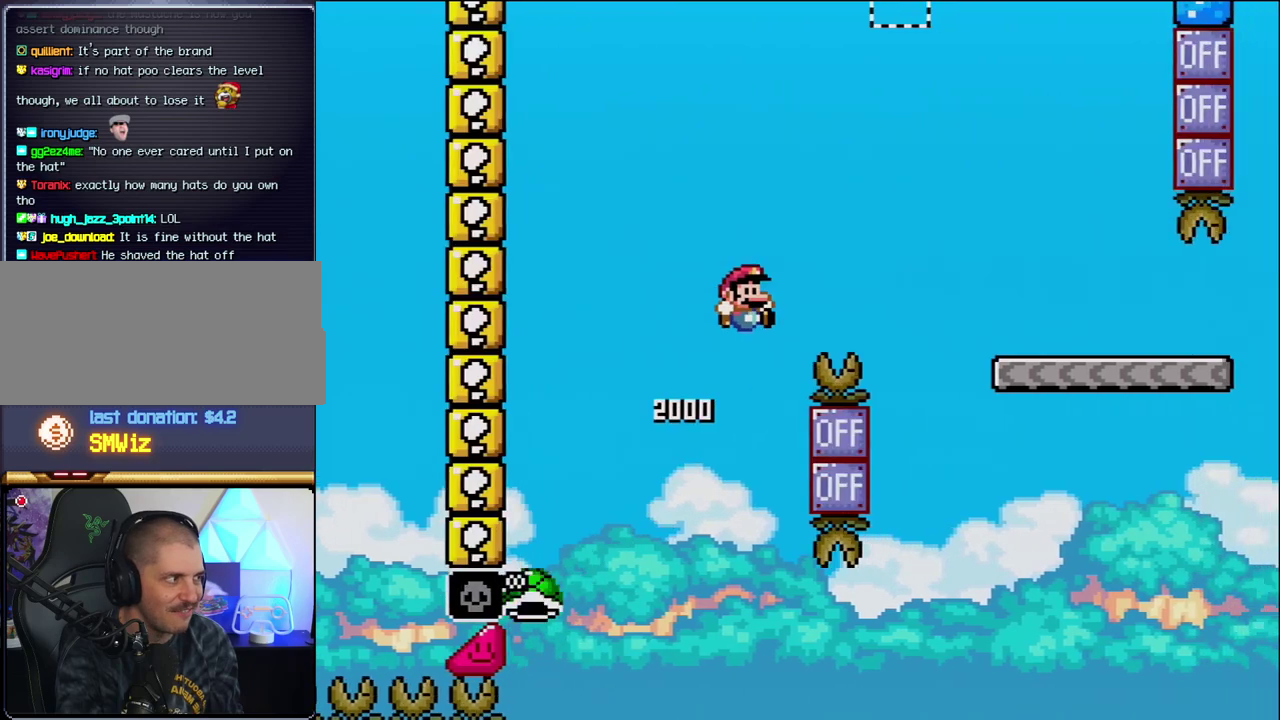
{"buttons": ["B", "Y", "DPAD_RIGHT"], "events": []}
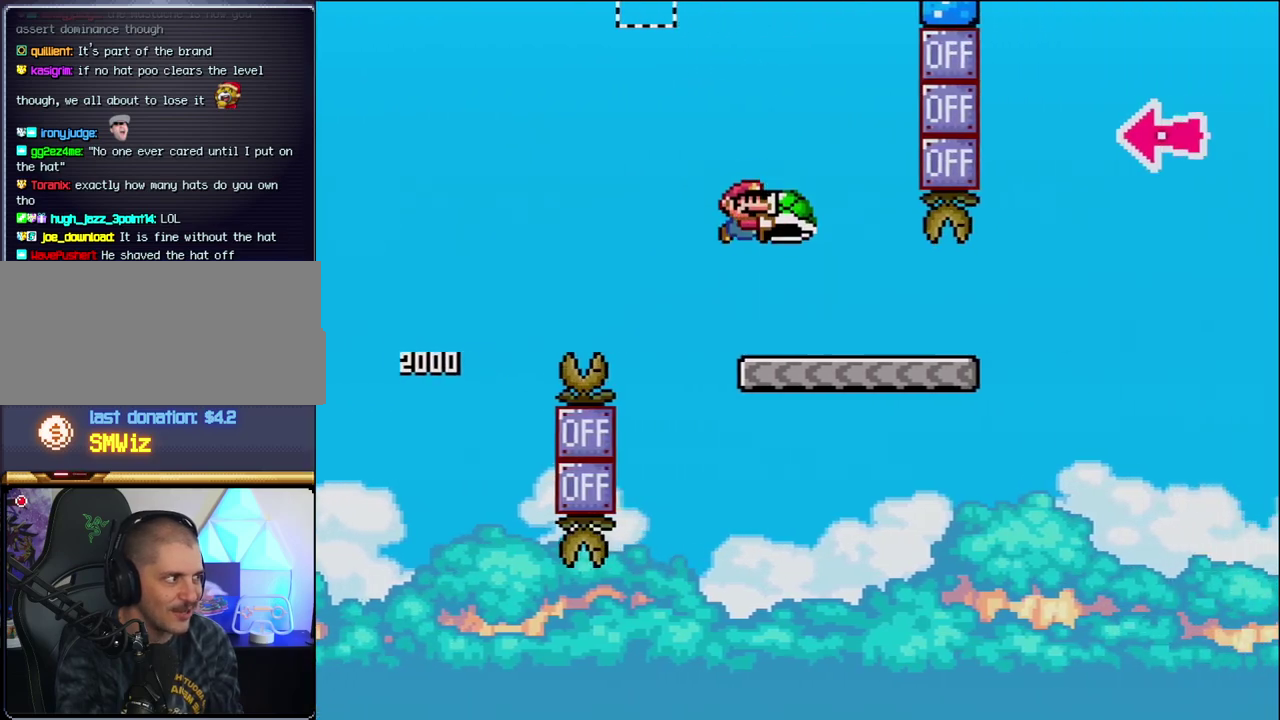
{"buttons": ["B", "Y", "DPAD_RIGHT"], "events": [[17, "B", "up"], [483, "B", "down"]]}
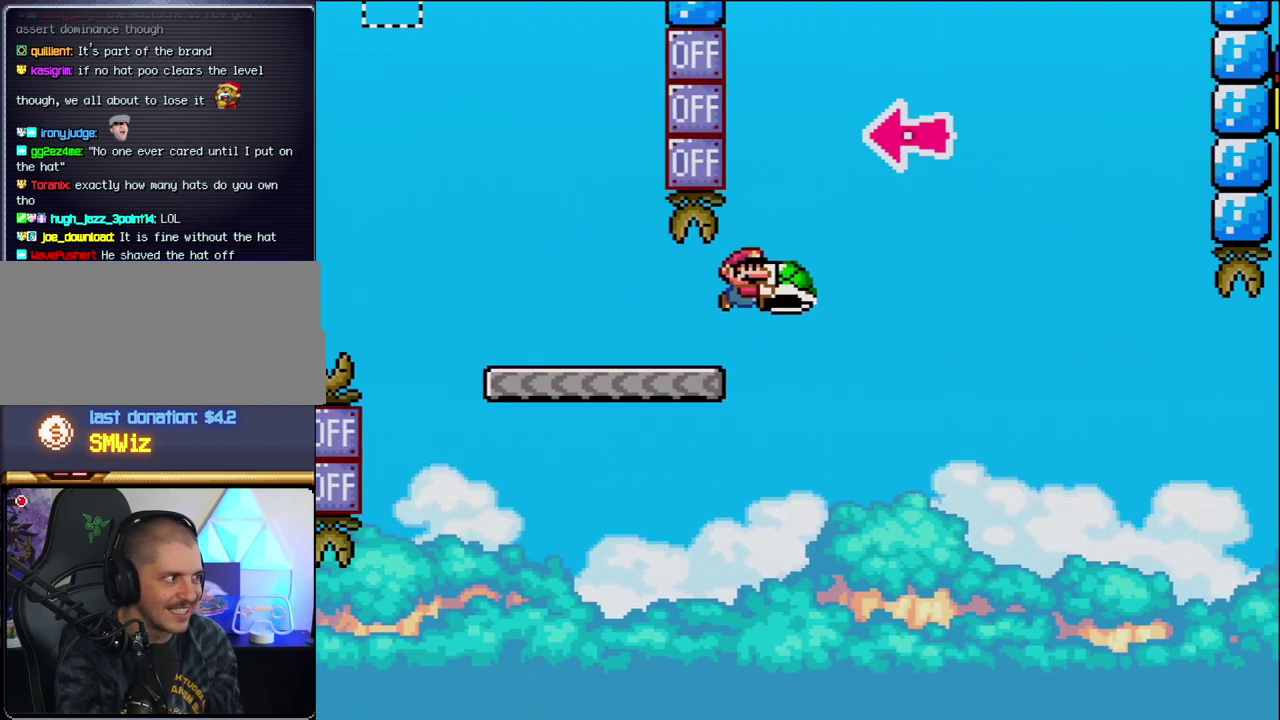
{"buttons": ["B", "DPAD_RIGHT"], "events": [[267, "DPAD_RIGHT", "up"], [333, "DPAD_LEFT", "down"], [417, "DPAD_LEFT", "up"], [417, "DPAD_RIGHT", "down"], [417, "Y", "up"]]}
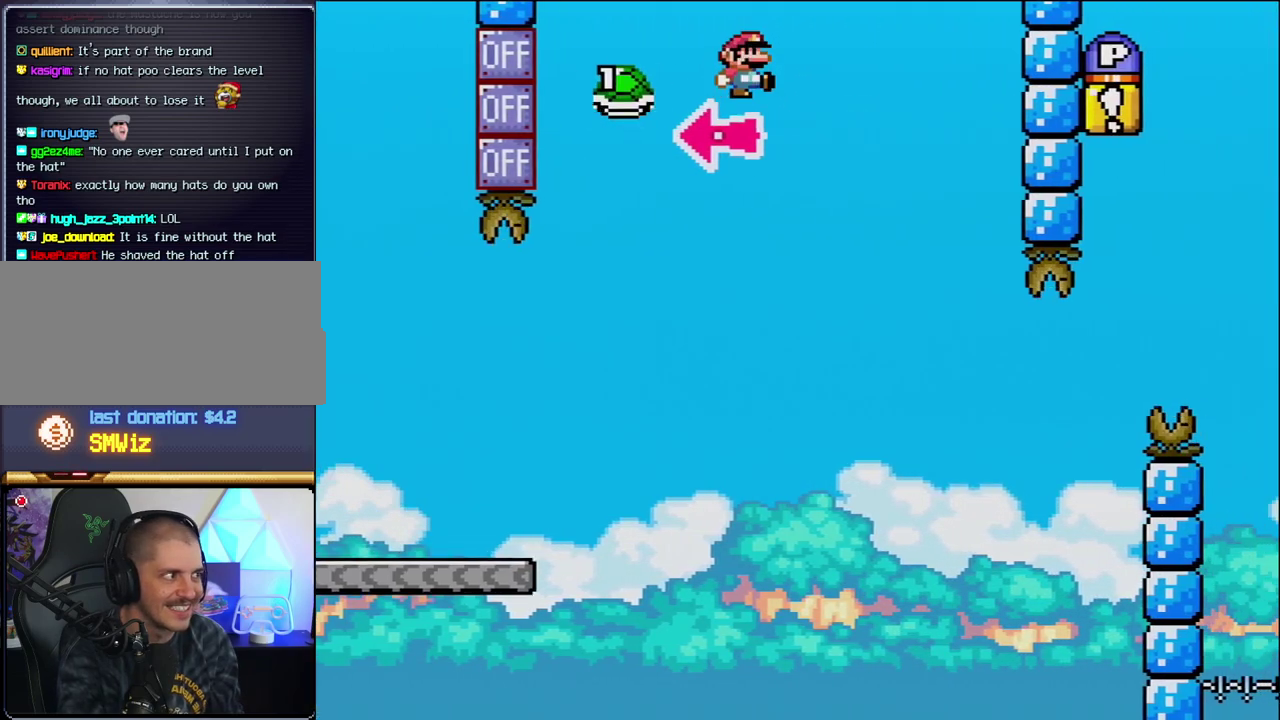
{"buttons": ["B", "Y"], "events": [[17, "Y", "down"], [400, "B", "up"], [450, "DPAD_RIGHT", "up"], [483, "B", "down"]]}
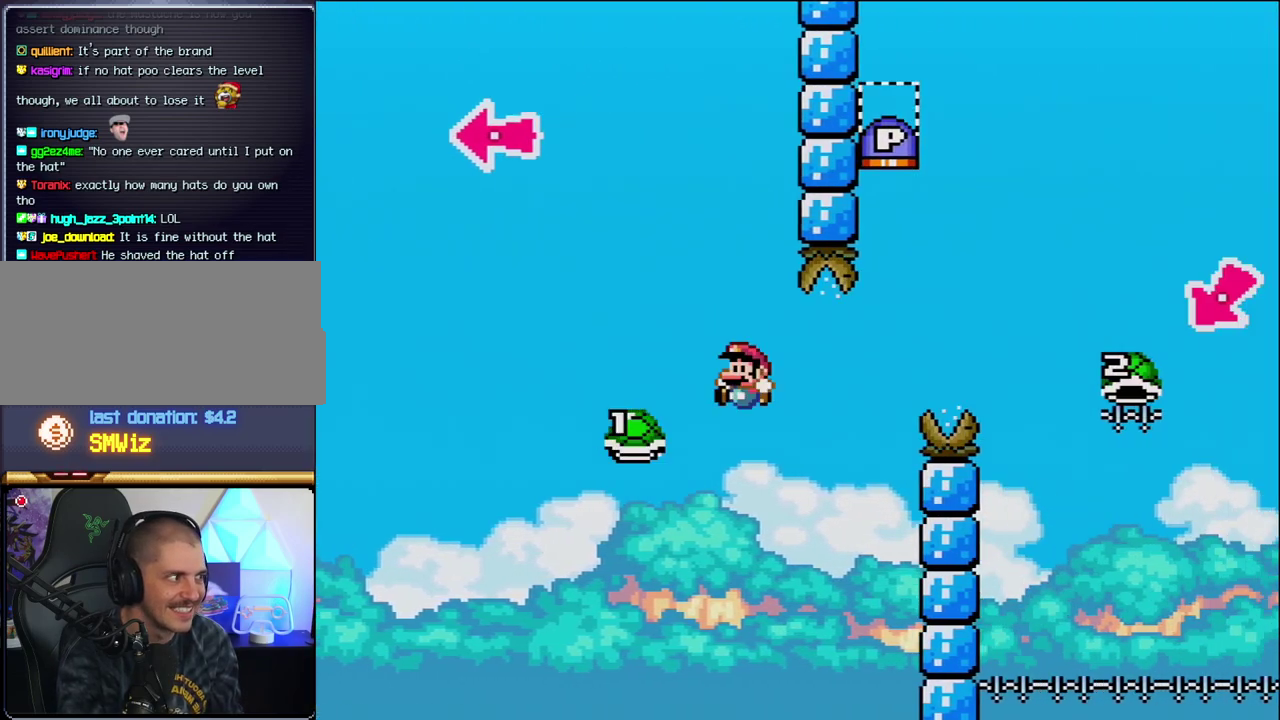
{"buttons": ["B", "Y", "DPAD_RIGHT"], "events": [[17, "DPAD_LEFT", "down"], [83, "DPAD_LEFT", "up"], [117, "DPAD_RIGHT", "down"]]}
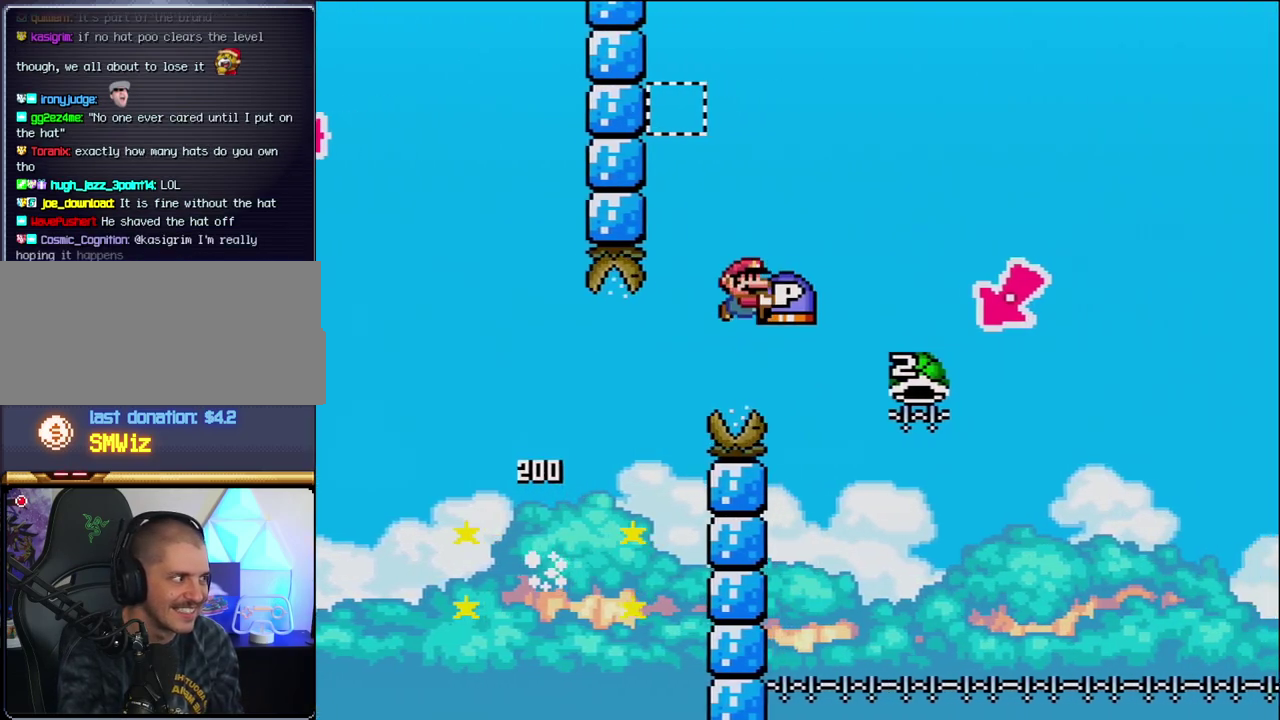
{"buttons": ["B", "Y", "DPAD_LEFT"], "events": [[367, "DPAD_RIGHT", "up"], [400, "DPAD_LEFT", "down"]]}
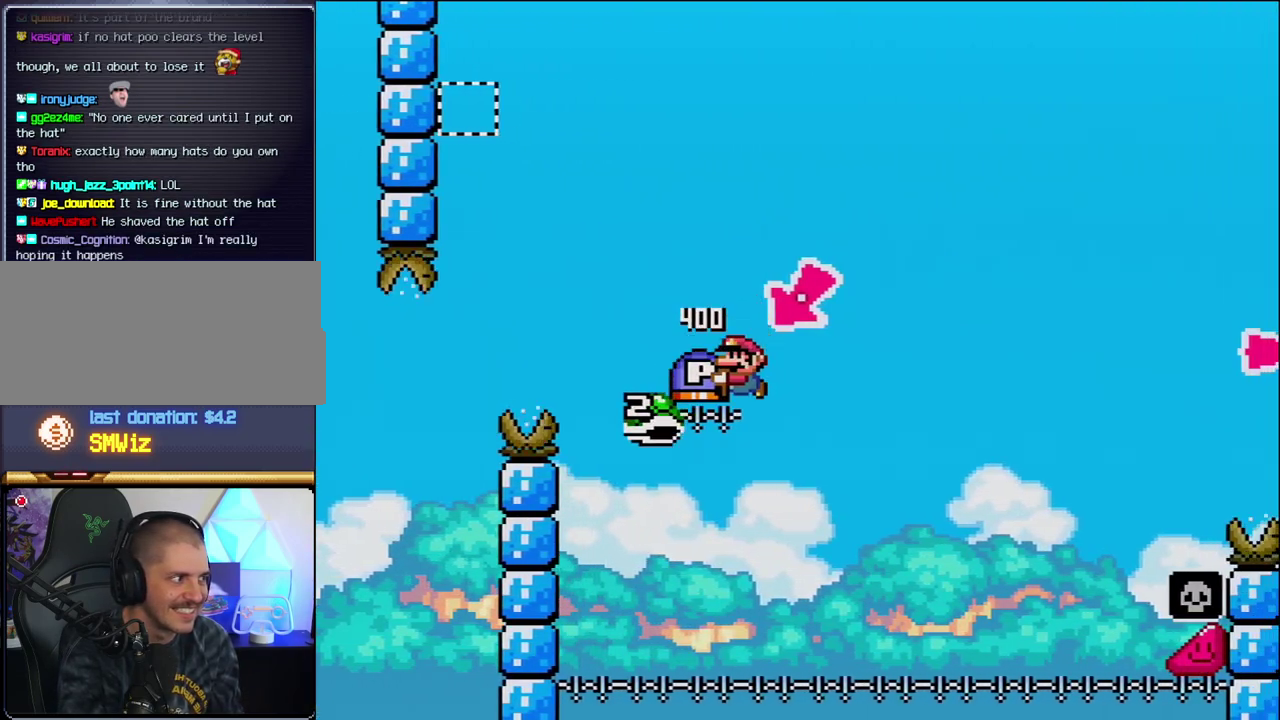
{"buttons": ["B", "Y", "DPAD_RIGHT"], "events": [[150, "DPAD_LEFT", "up"], [167, "DPAD_RIGHT", "down"]]}
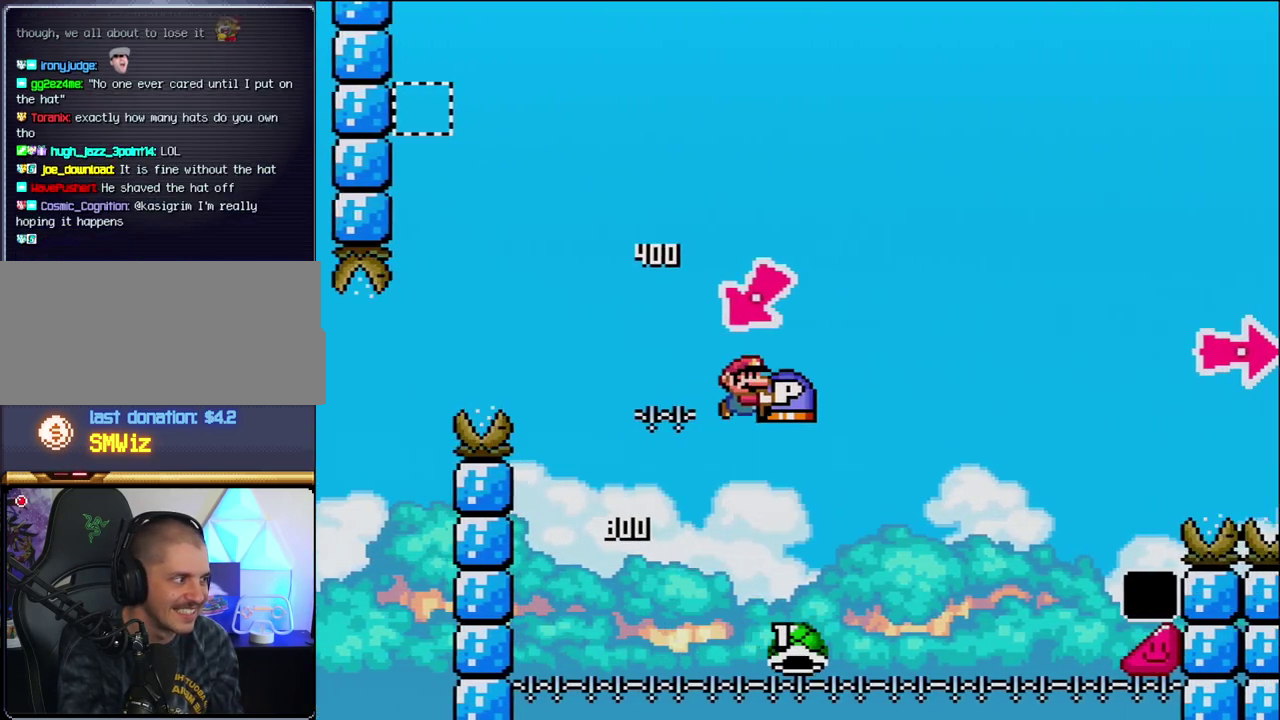
{"buttons": ["B", "Y", "DPAD_RIGHT"], "events": [[367, "B", "up"], [417, "B", "down"]]}
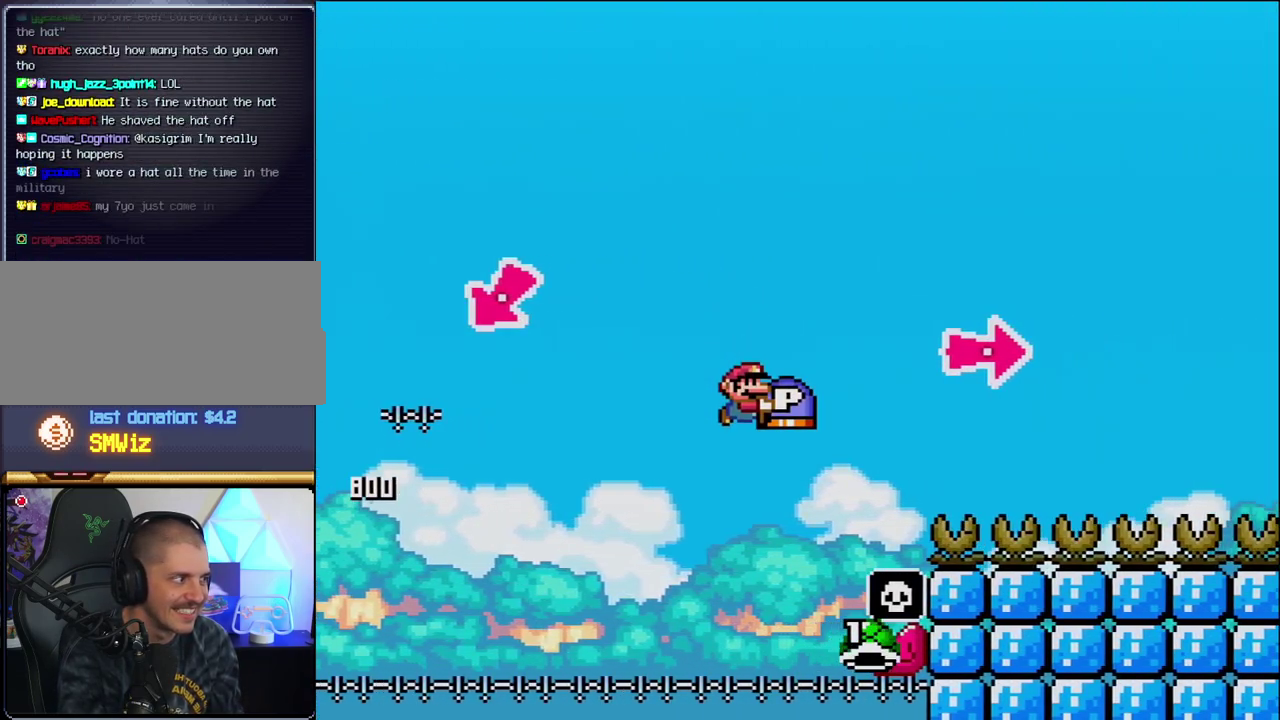
{"buttons": ["B", "Y", "DPAD_RIGHT"], "events": [[333, "Y", "up"], [450, "Y", "down"]]}
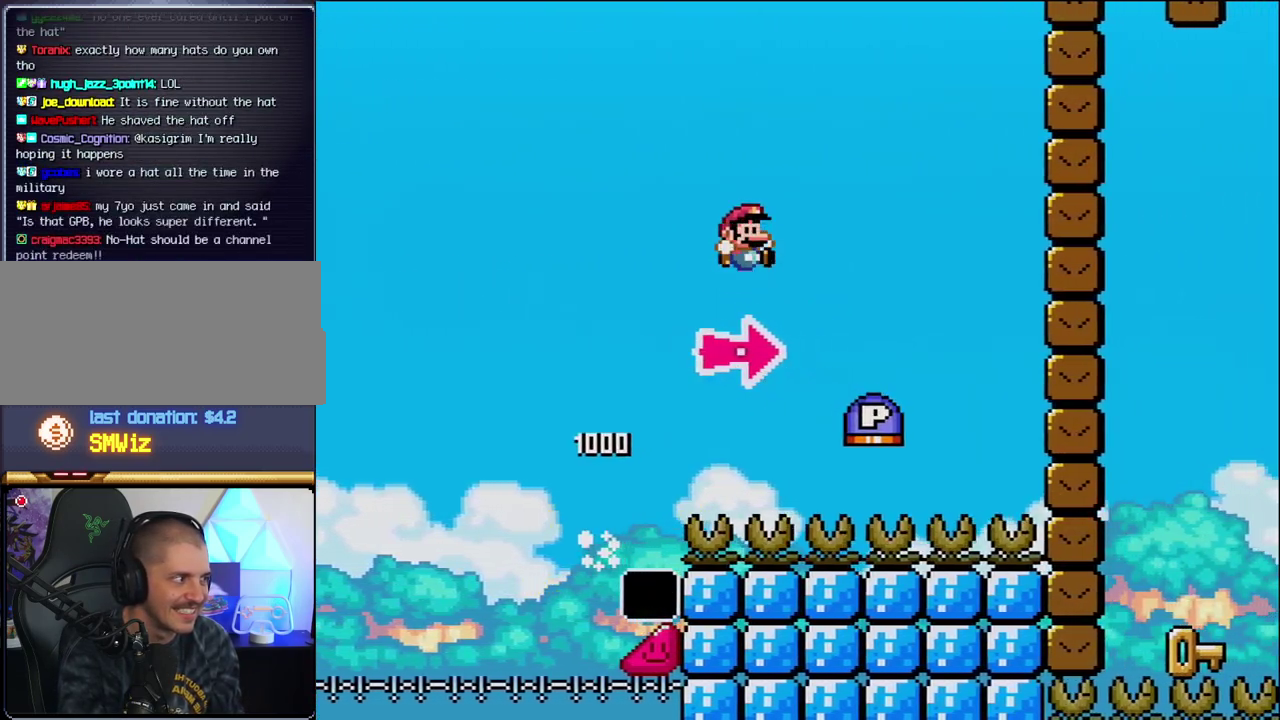
{"buttons": ["B", "Y", "DPAD_RIGHT"], "events": [[233, "B", "up"], [367, "B", "down"]]}
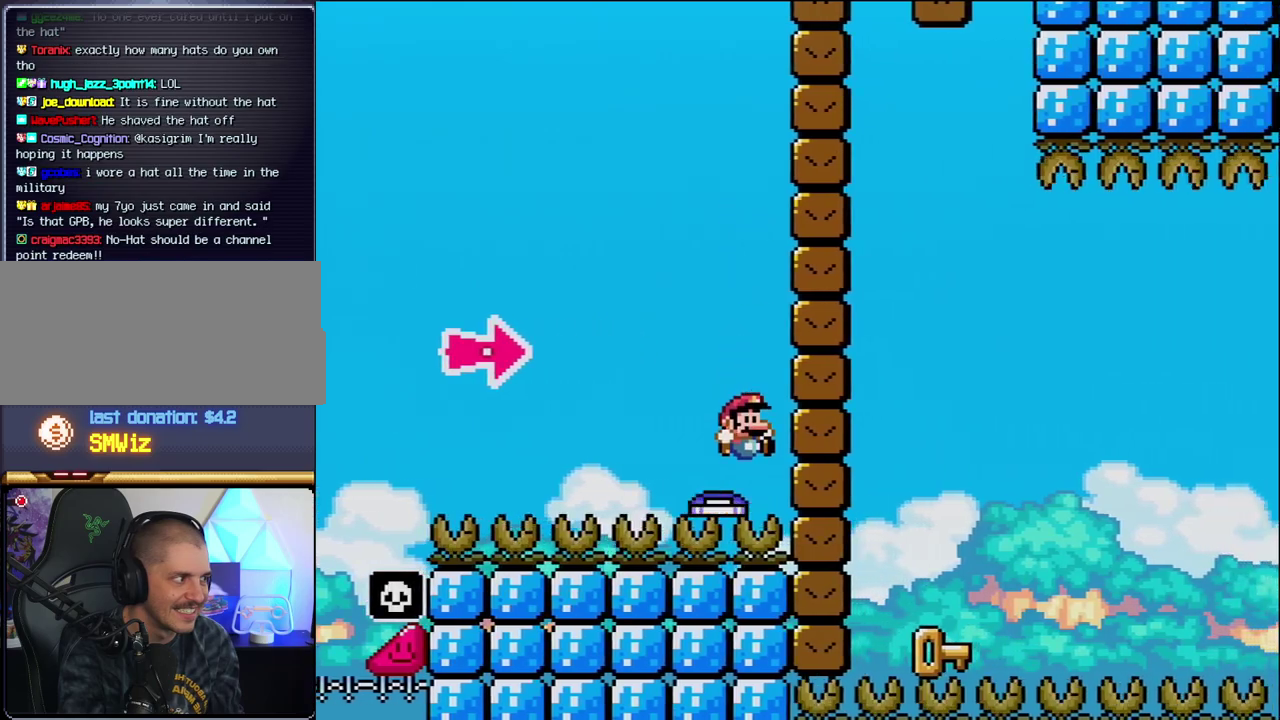
{"buttons": ["DPAD_LEFT"], "events": [[17, "Y", "up"], [183, "Y", "down"], [333, "DPAD_RIGHT", "up"], [367, "DPAD_LEFT", "down"], [367, "Y", "up"], [417, "B", "up"]]}
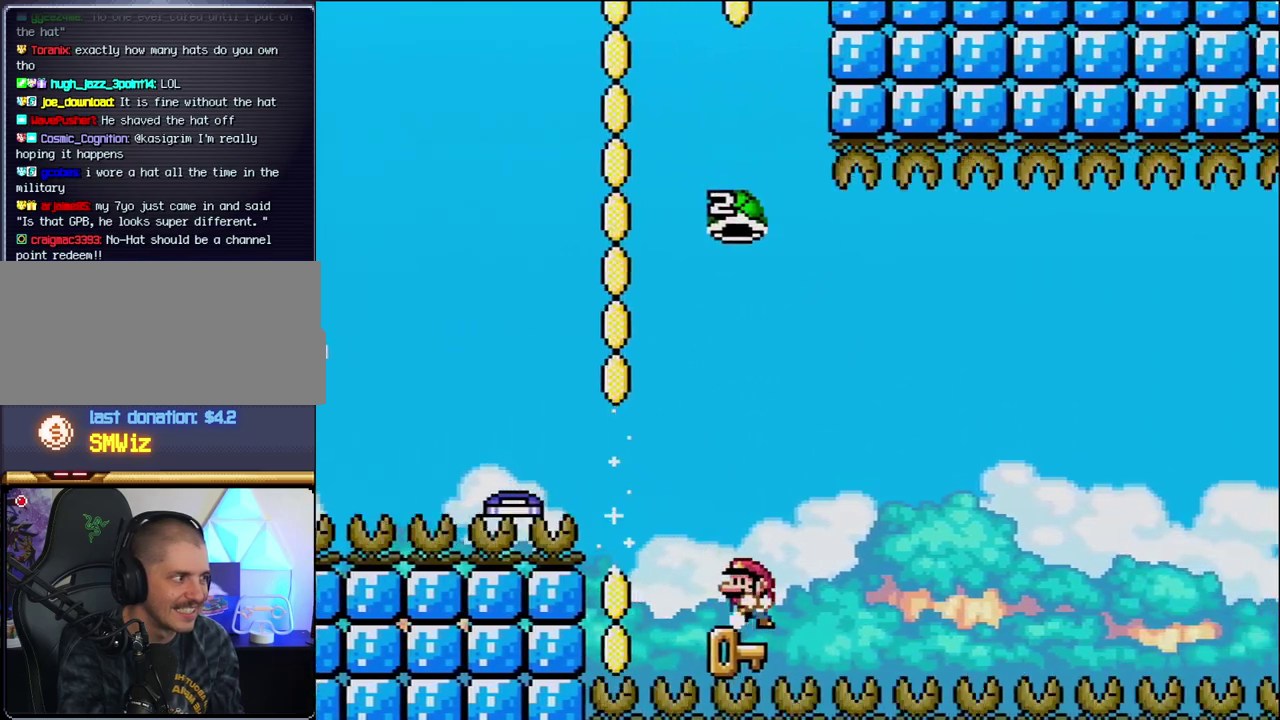
{"buttons": ["B", "Y"], "events": [[117, "DPAD_LEFT", "up"], [233, "DPAD_RIGHT", "down"], [300, "B", "down"], [300, "Y", "down"], [367, "DPAD_RIGHT", "up"]]}
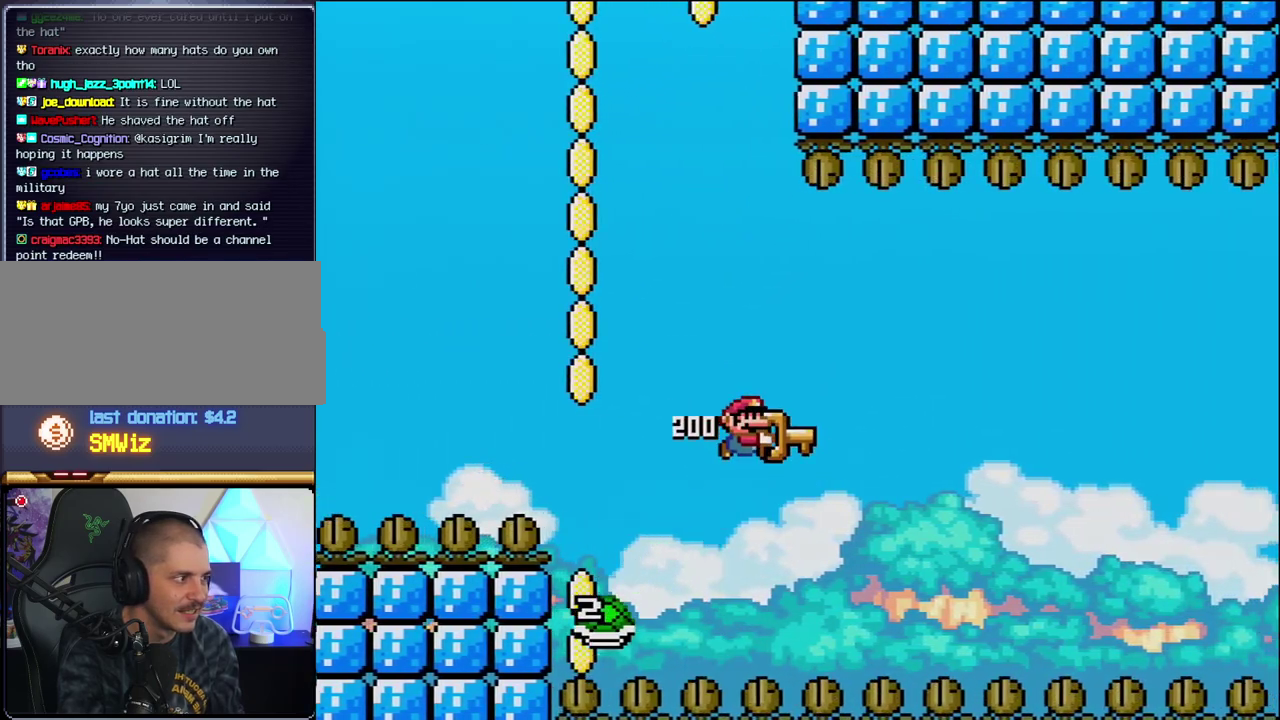
{"buttons": ["B", "Y", "DPAD_RIGHT"], "events": [[17, "DPAD_RIGHT", "down"], [150, "DPAD_RIGHT", "up"], [333, "DPAD_RIGHT", "down"]]}
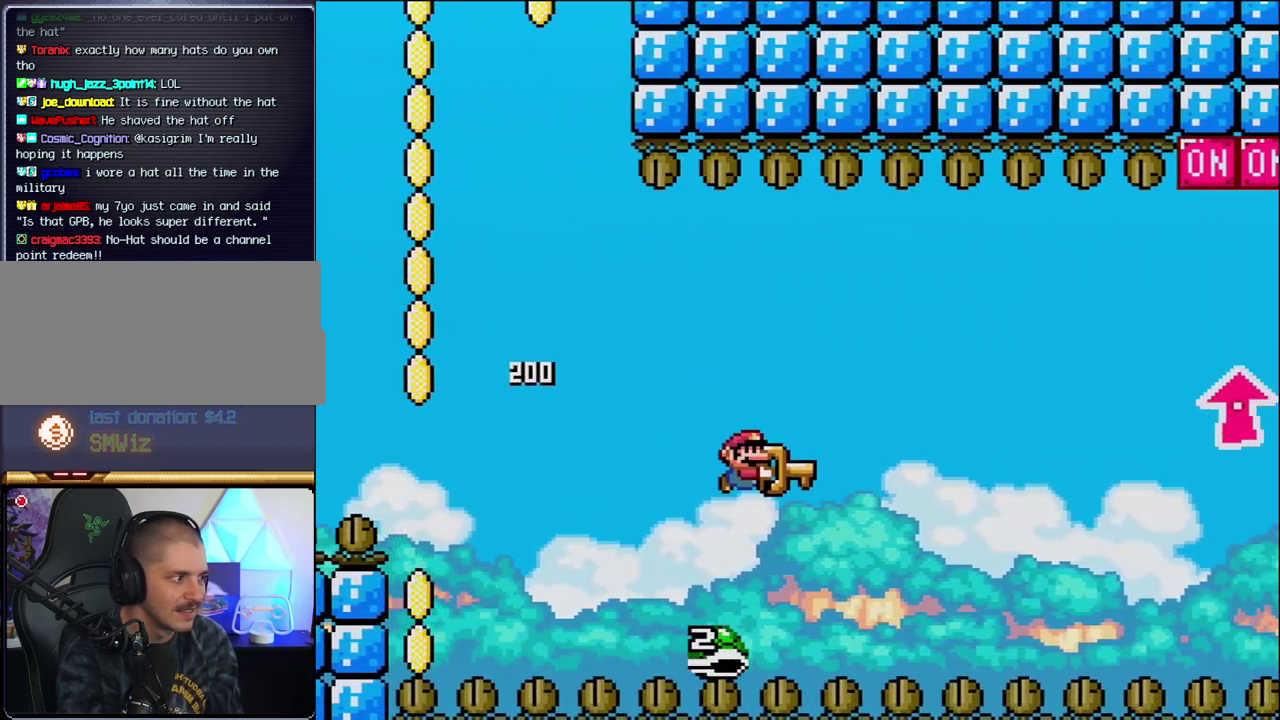
{"buttons": ["B", "Y", "DPAD_UP", "DPAD_RIGHT"], "events": [[400, "DPAD_UP", "down"]]}
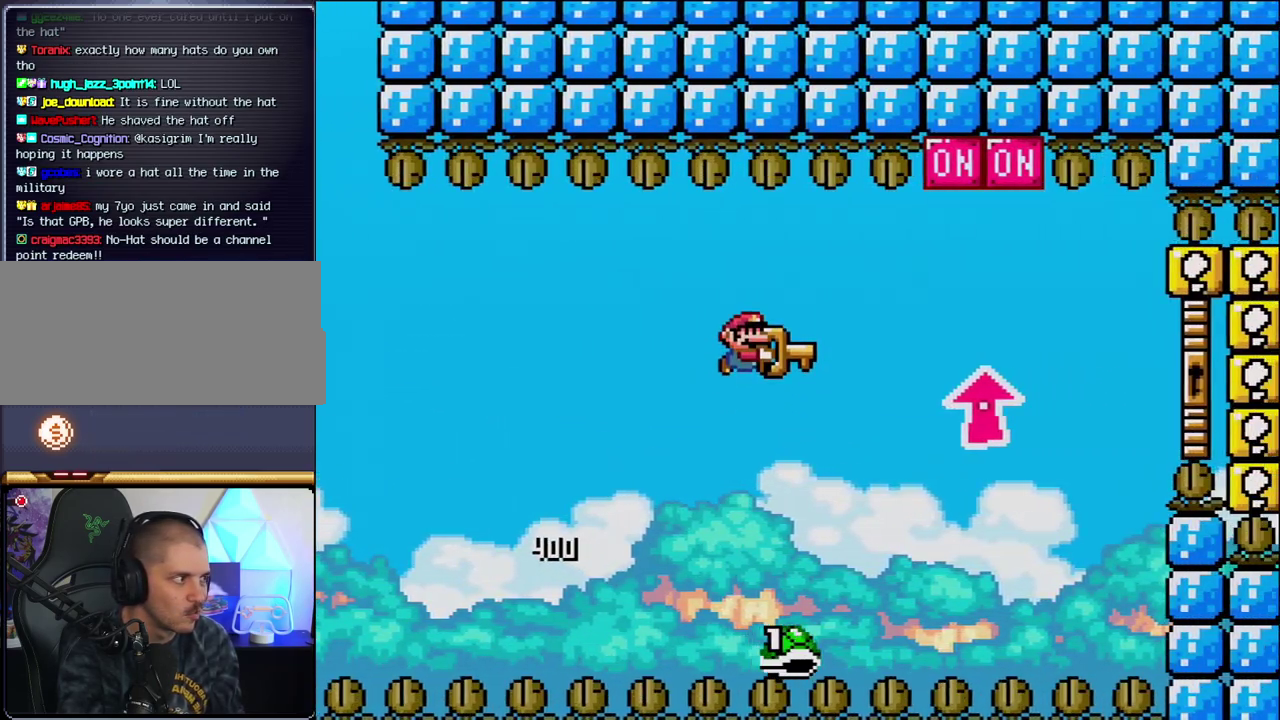
{"buttons": ["B", "Y", "DPAD_RIGHT"], "events": [[333, "Y", "up"], [450, "Y", "down"], [483, "DPAD_UP", "up"]]}